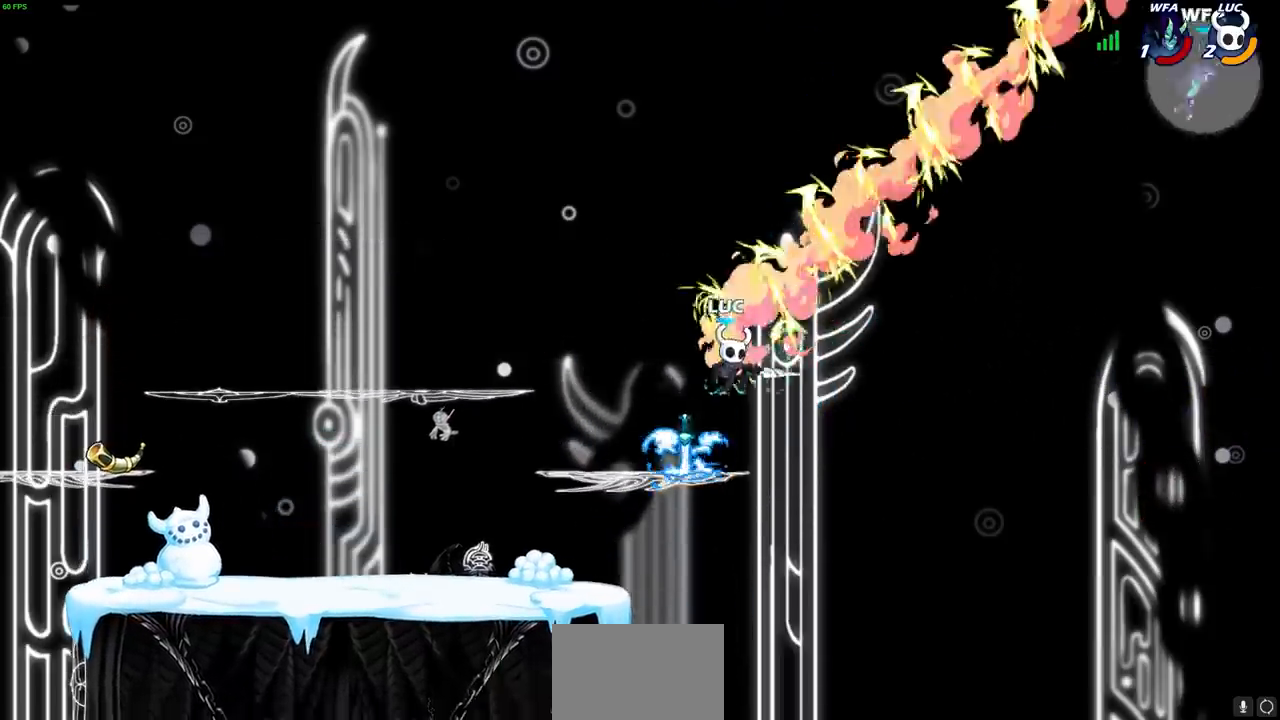
Gameplay with a controller (PlayStation layout); each line is a JSON object with the inputs held at the frame after it. "events" lists button and stick changes between this image and that frame as [ms after this image, input, new state], when the widget could be followed in between.
{"buttons": [], "left_stick": "center", "right_stick": "center", "events": []}
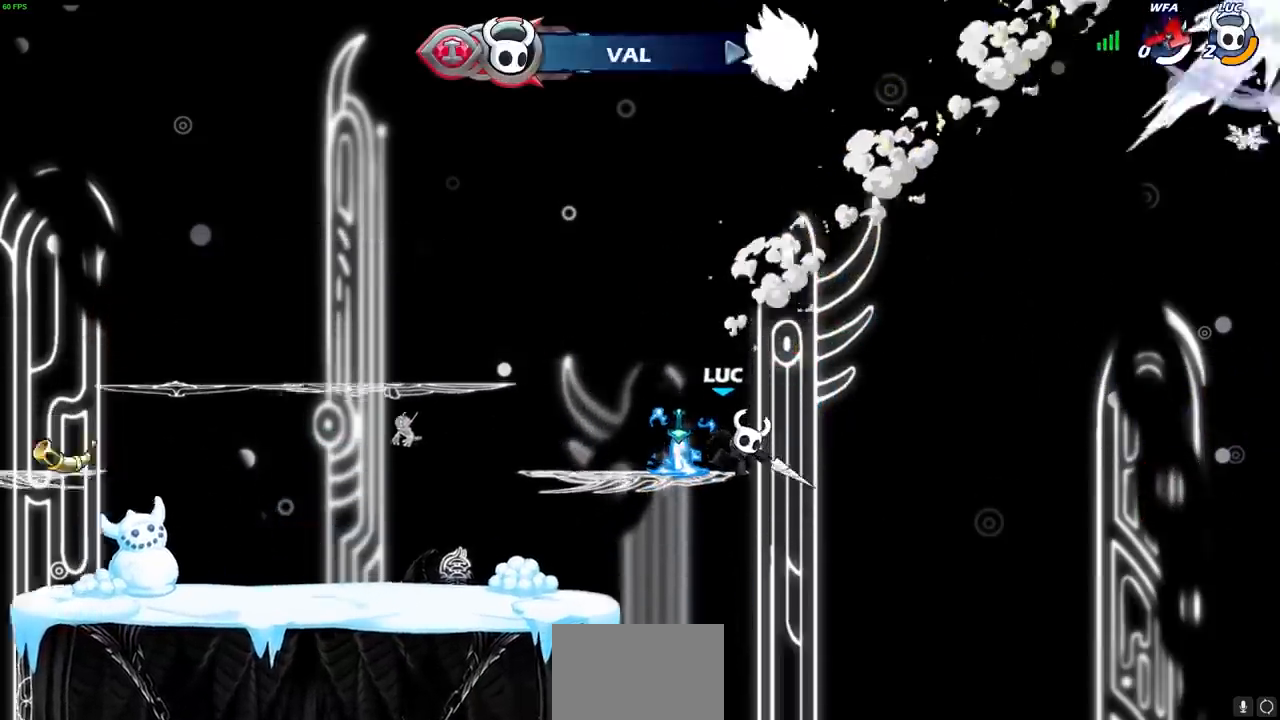
{"buttons": [], "left_stick": "center", "right_stick": "center", "events": []}
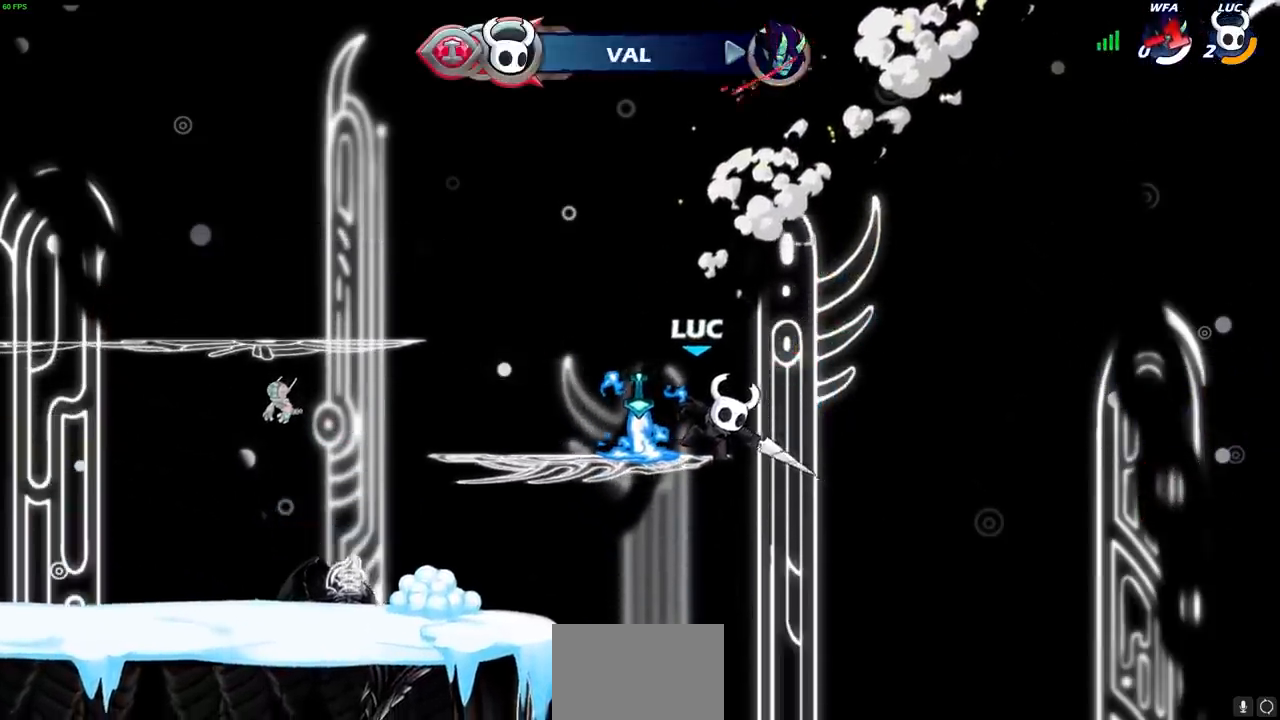
{"buttons": [], "left_stick": "center", "right_stick": "center", "events": []}
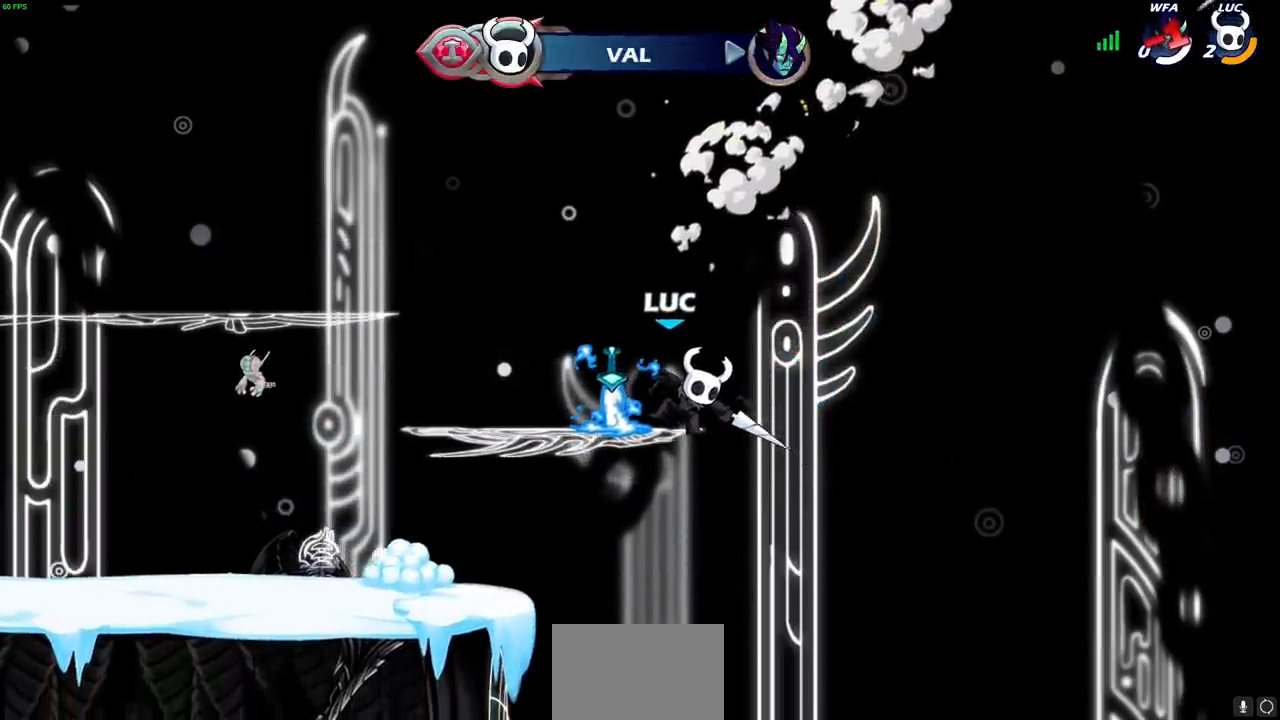
{"buttons": [], "left_stick": "center", "right_stick": "center", "events": []}
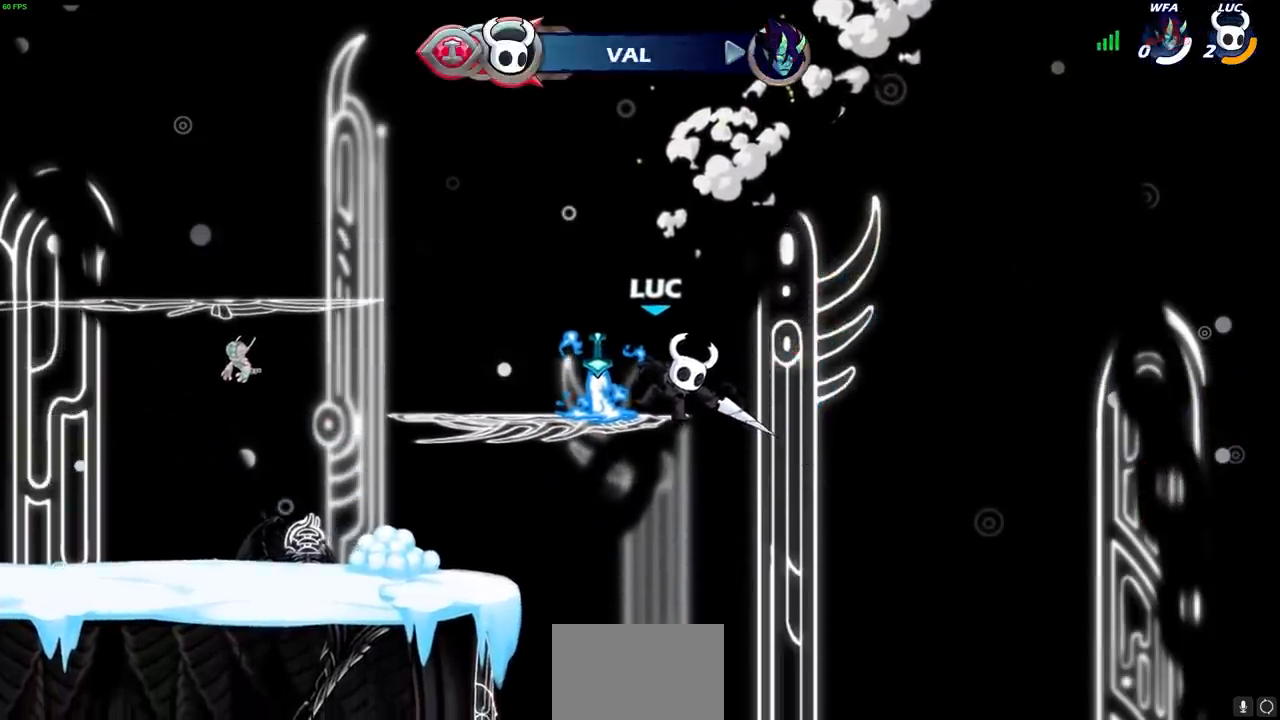
{"buttons": [], "left_stick": "center", "right_stick": "center", "events": []}
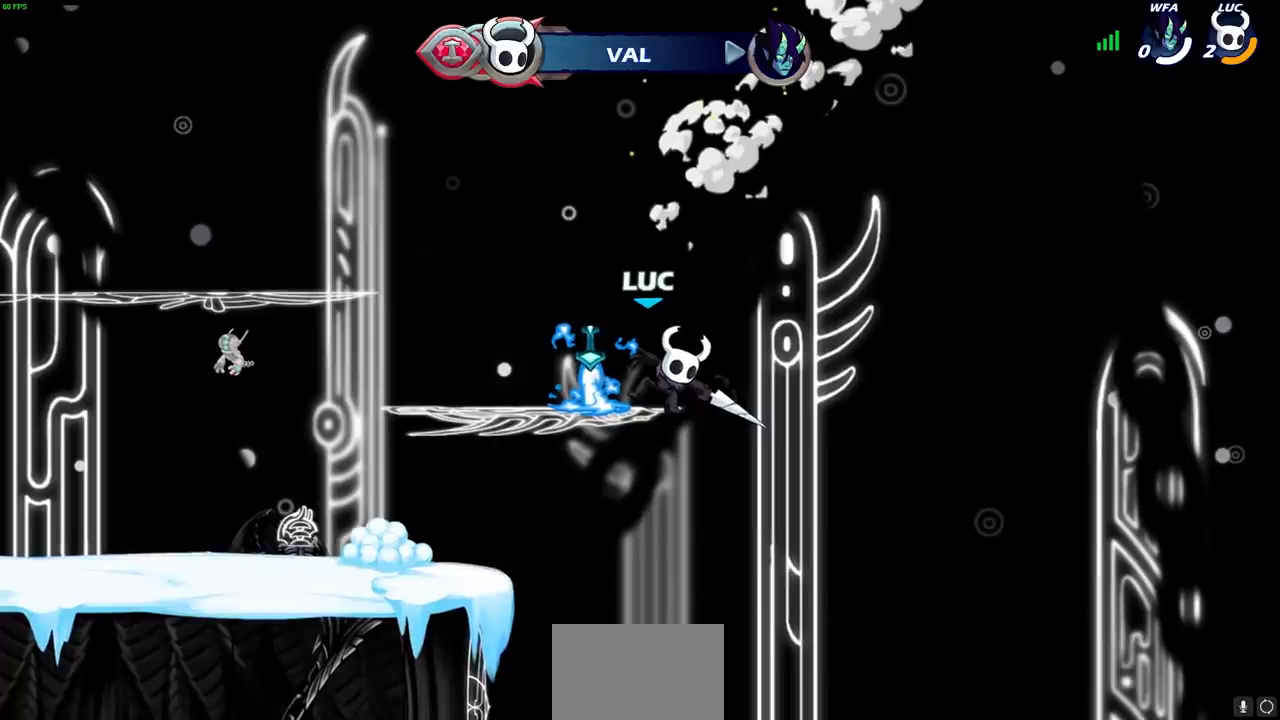
{"buttons": [], "left_stick": "center", "right_stick": "center", "events": []}
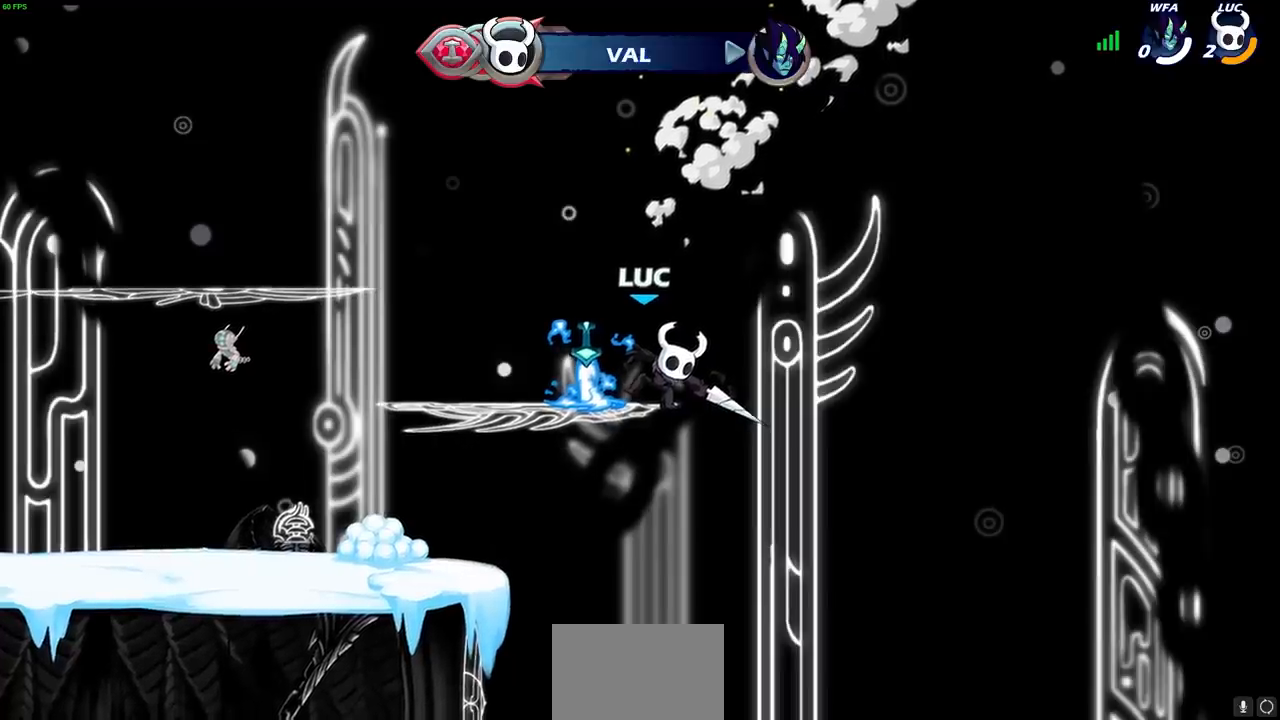
{"buttons": [], "left_stick": "center", "right_stick": "center", "events": []}
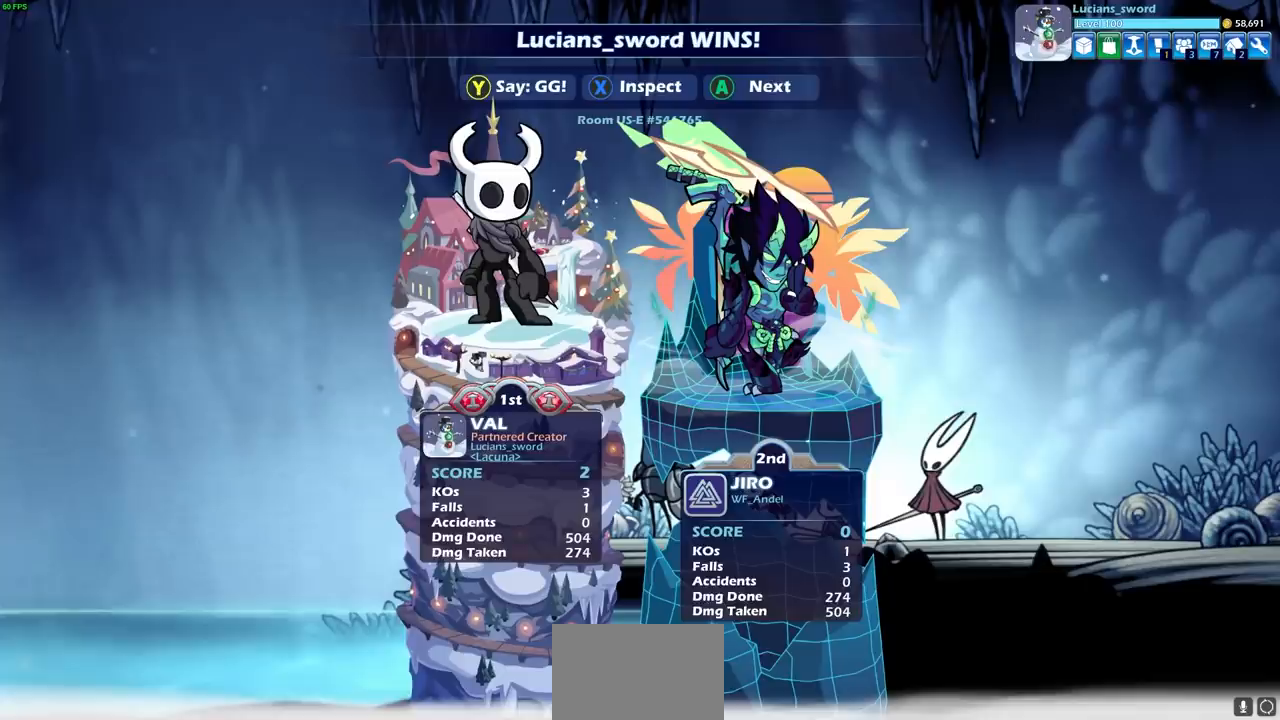
{"buttons": [], "left_stick": "center", "right_stick": "center", "events": [[217, "TRIANGLE", "down"], [267, "TRIANGLE", "up"], [383, "TRIANGLE", "down"], [467, "TRIANGLE", "up"]]}
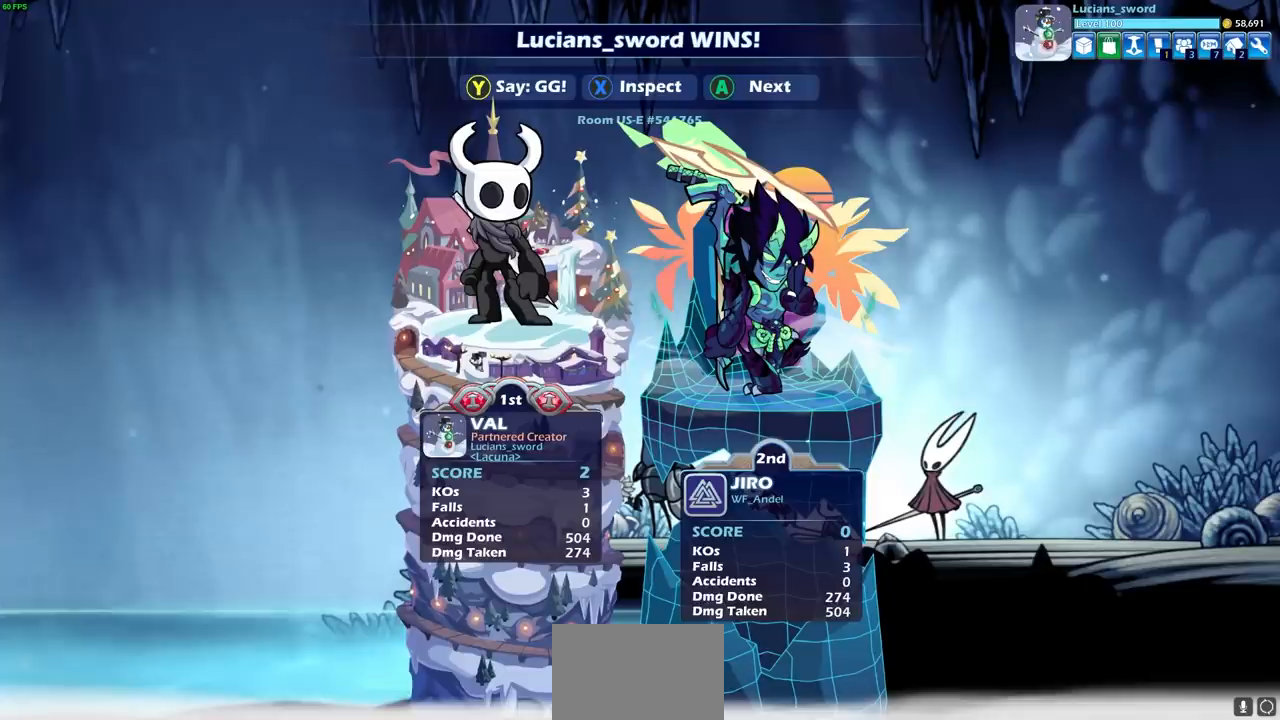
{"buttons": [], "left_stick": "center", "right_stick": "center", "events": [[117, "TRIANGLE", "down"], [167, "TRIANGLE", "up"]]}
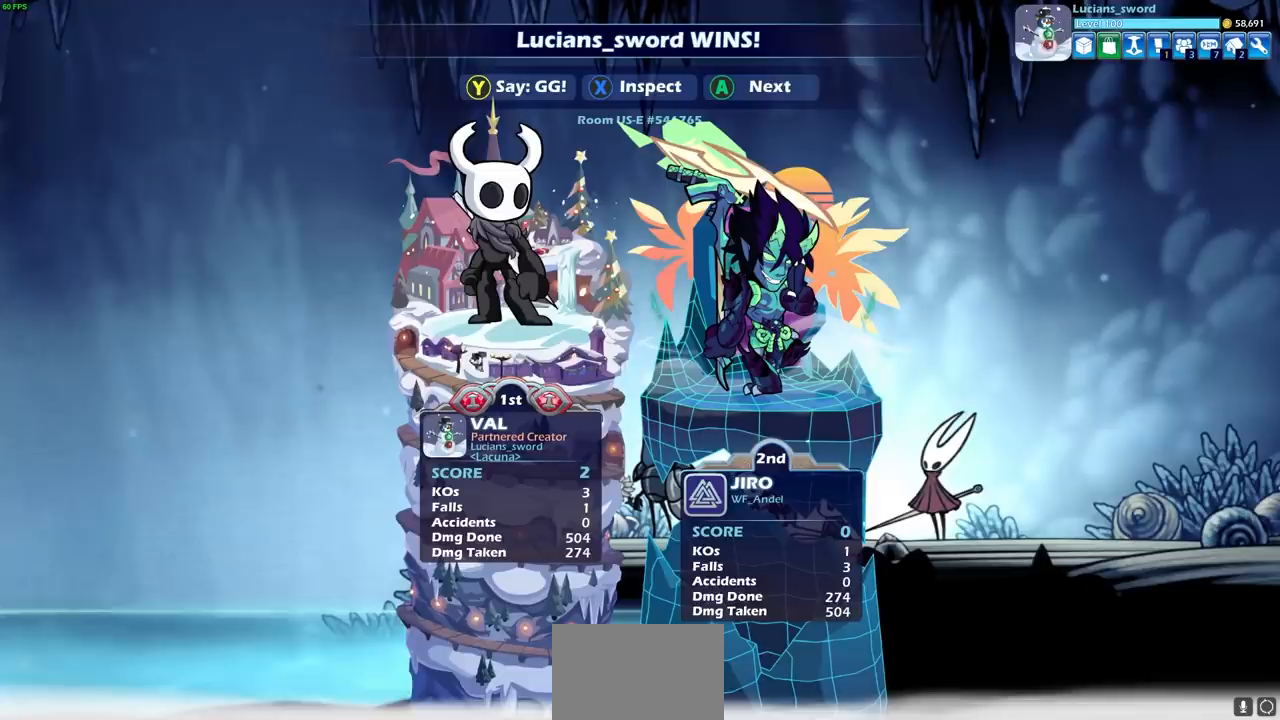
{"buttons": [], "left_stick": "center", "right_stick": "center", "events": [[200, "TRIANGLE", "down"], [283, "TRIANGLE", "up"], [383, "TRIANGLE", "down"], [483, "TRIANGLE", "up"]]}
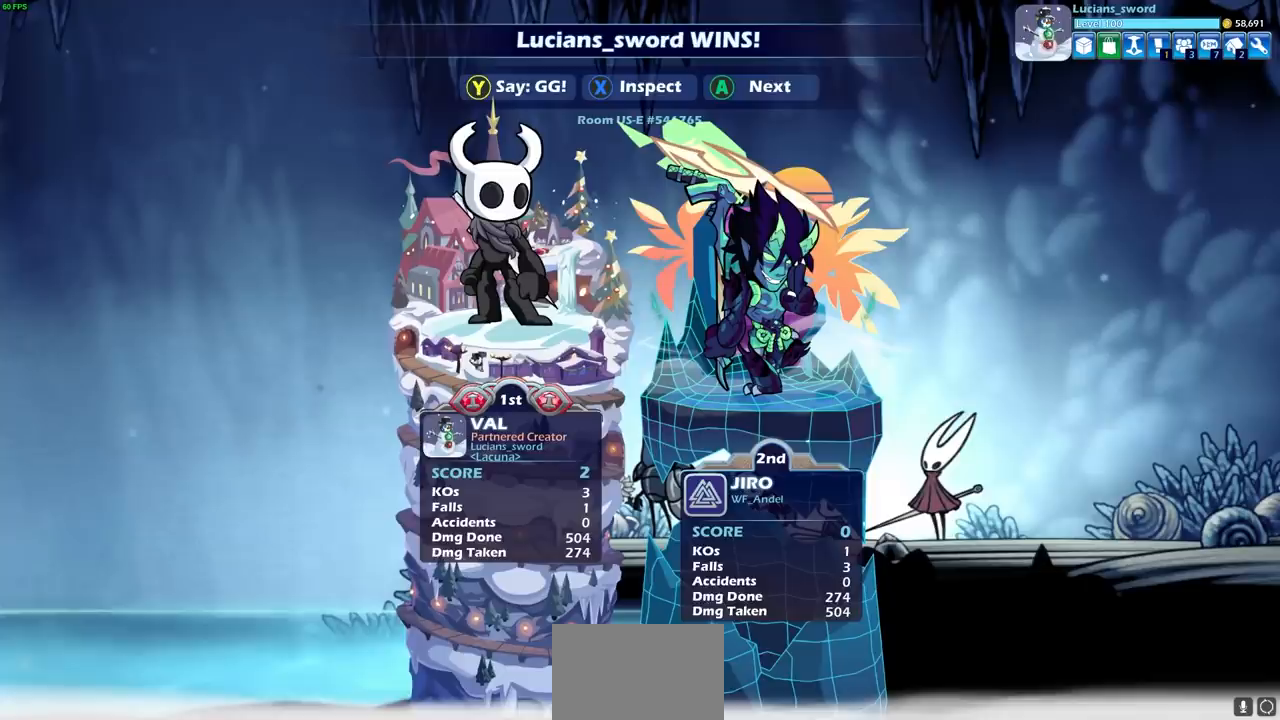
{"buttons": ["TRIANGLE"], "left_stick": "center", "right_stick": "center", "events": [[83, "TRIANGLE", "down"], [167, "TRIANGLE", "up"], [283, "TRIANGLE", "down"], [333, "TRIANGLE", "up"], [433, "TRIANGLE", "down"]]}
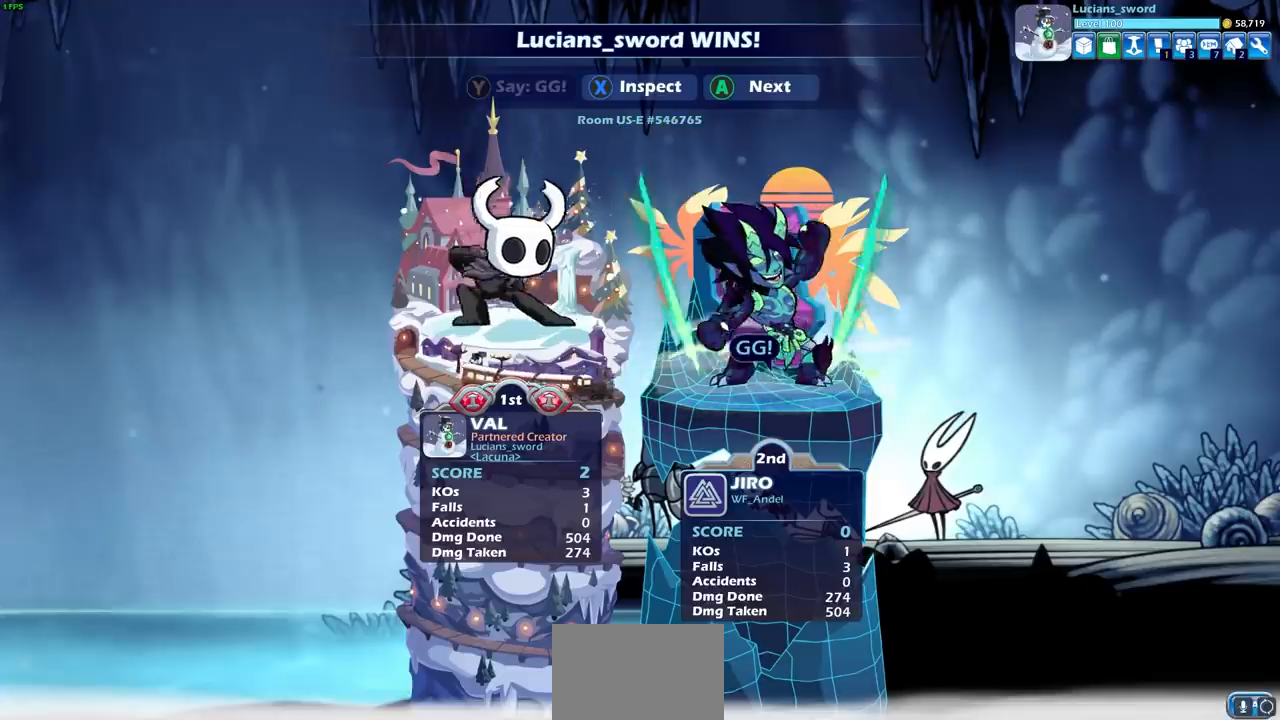
{"buttons": [], "left_stick": "center", "right_stick": "center", "events": [[33, "TRIANGLE", "up"], [133, "TRIANGLE", "down"], [250, "TRIANGLE", "up"], [317, "TRIANGLE", "down"], [433, "TRIANGLE", "up"]]}
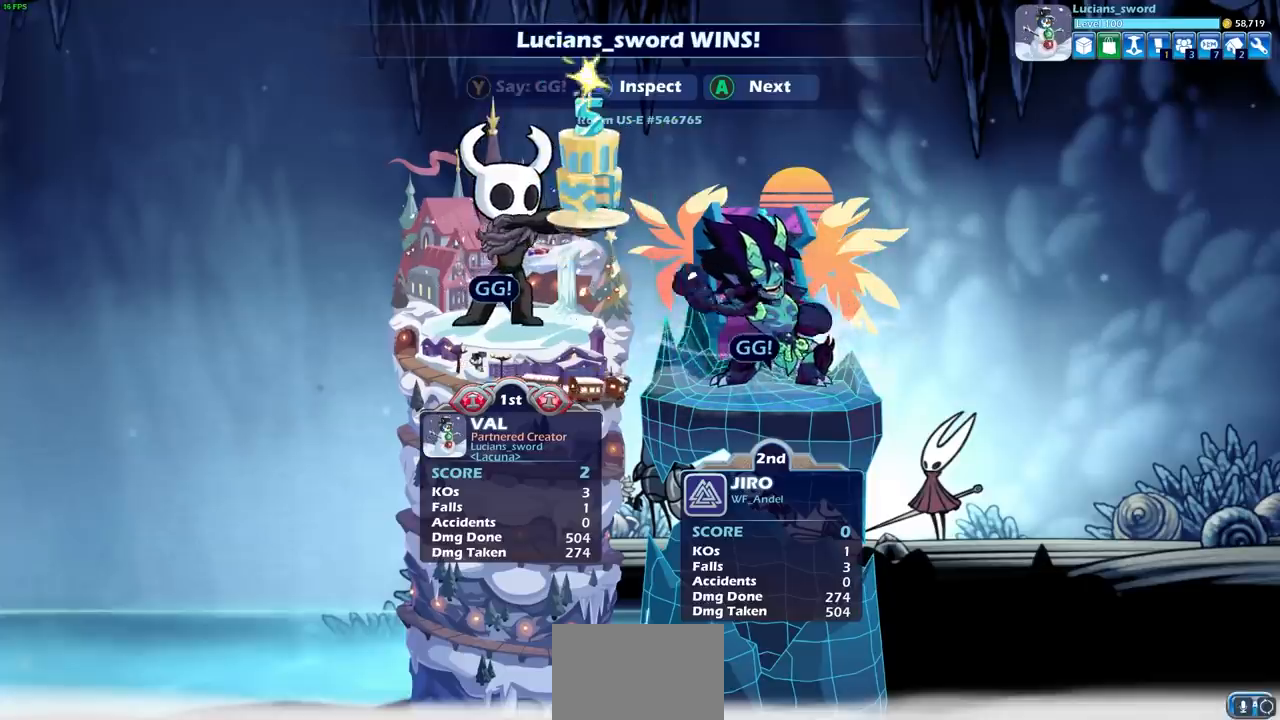
{"buttons": ["CROSS"], "left_stick": "center", "right_stick": "center", "events": [[100, "CROSS", "down"], [200, "CROSS", "up"], [317, "CROSS", "down"], [383, "CROSS", "up"], [500, "CROSS", "down"]]}
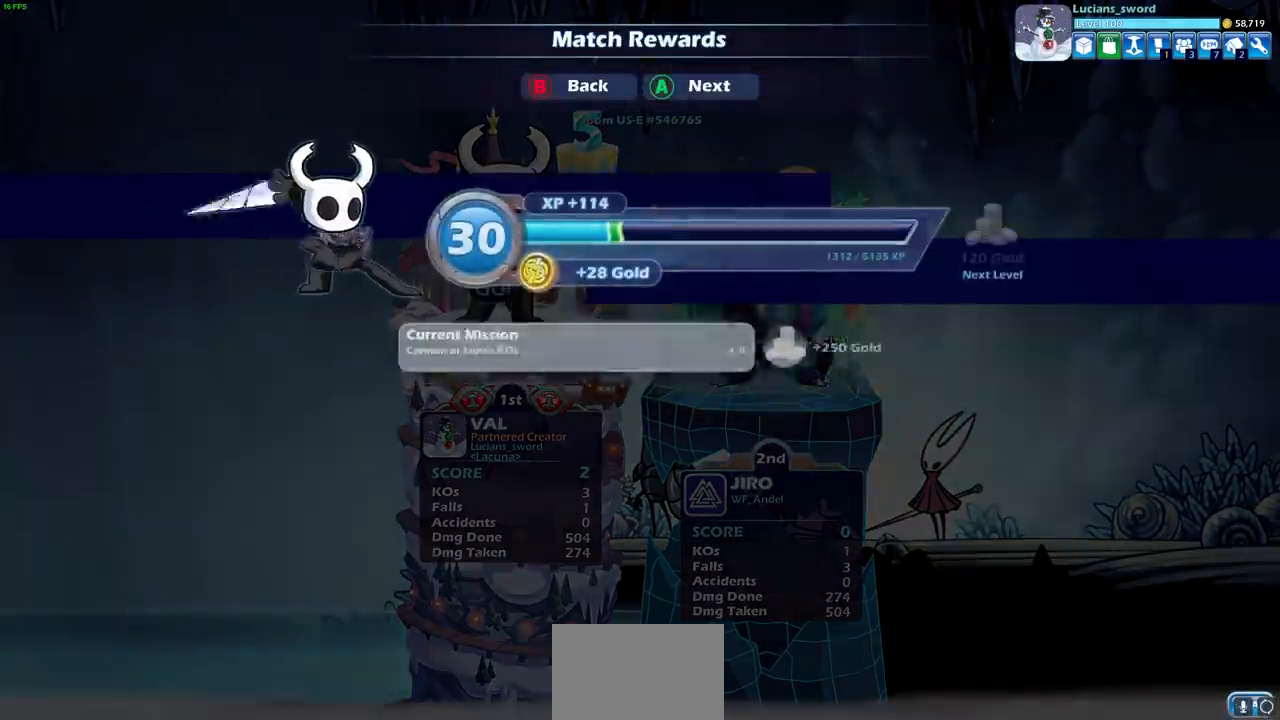
{"buttons": [], "left_stick": "center", "right_stick": "center", "events": [[83, "CROSS", "up"]]}
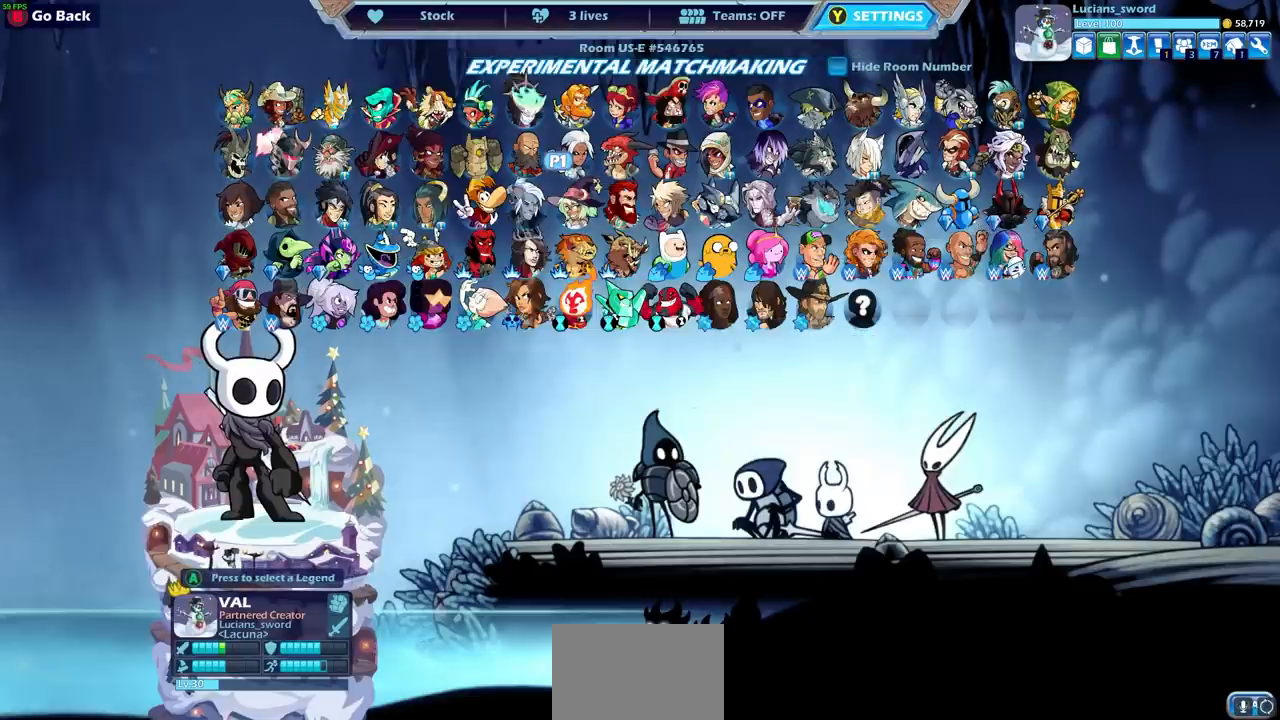
{"buttons": [], "left_stick": "center", "right_stick": "center", "events": []}
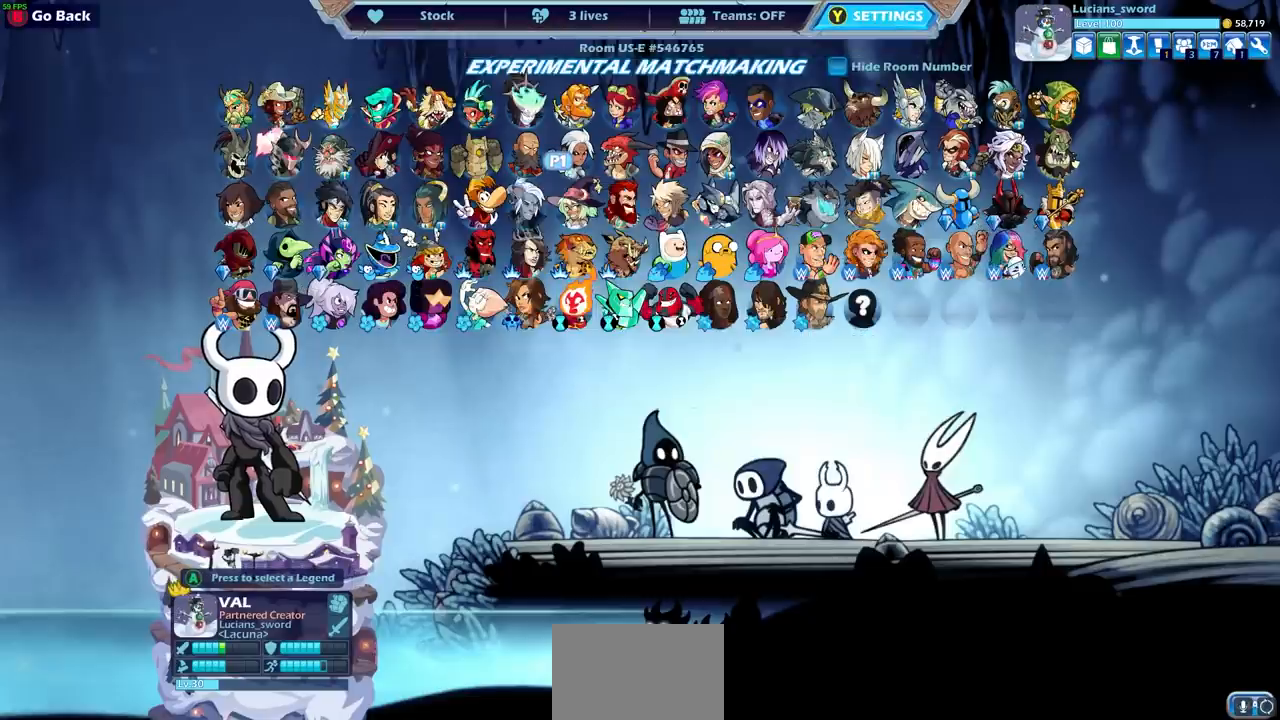
{"buttons": ["TRIANGLE"], "left_stick": "center", "right_stick": "center", "events": [[467, "TRIANGLE", "down"]]}
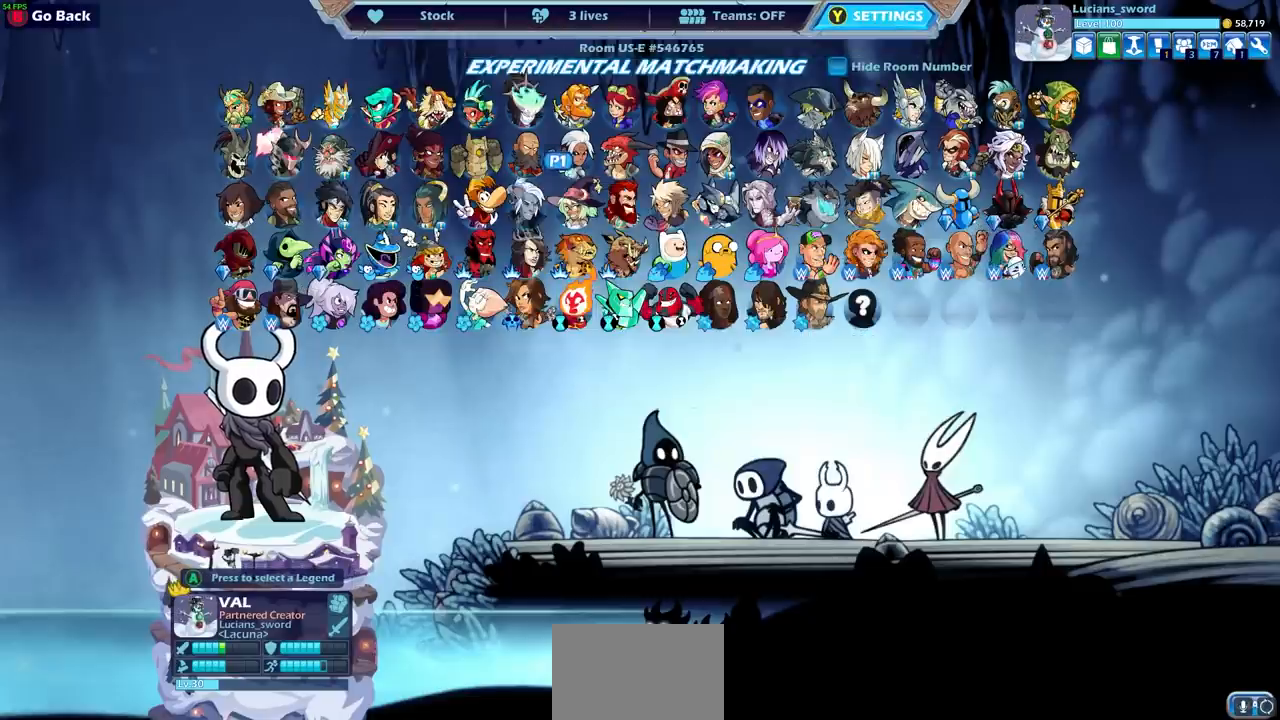
{"buttons": [], "left_stick": "center", "right_stick": "center", "events": [[50, "TRIANGLE", "up"]]}
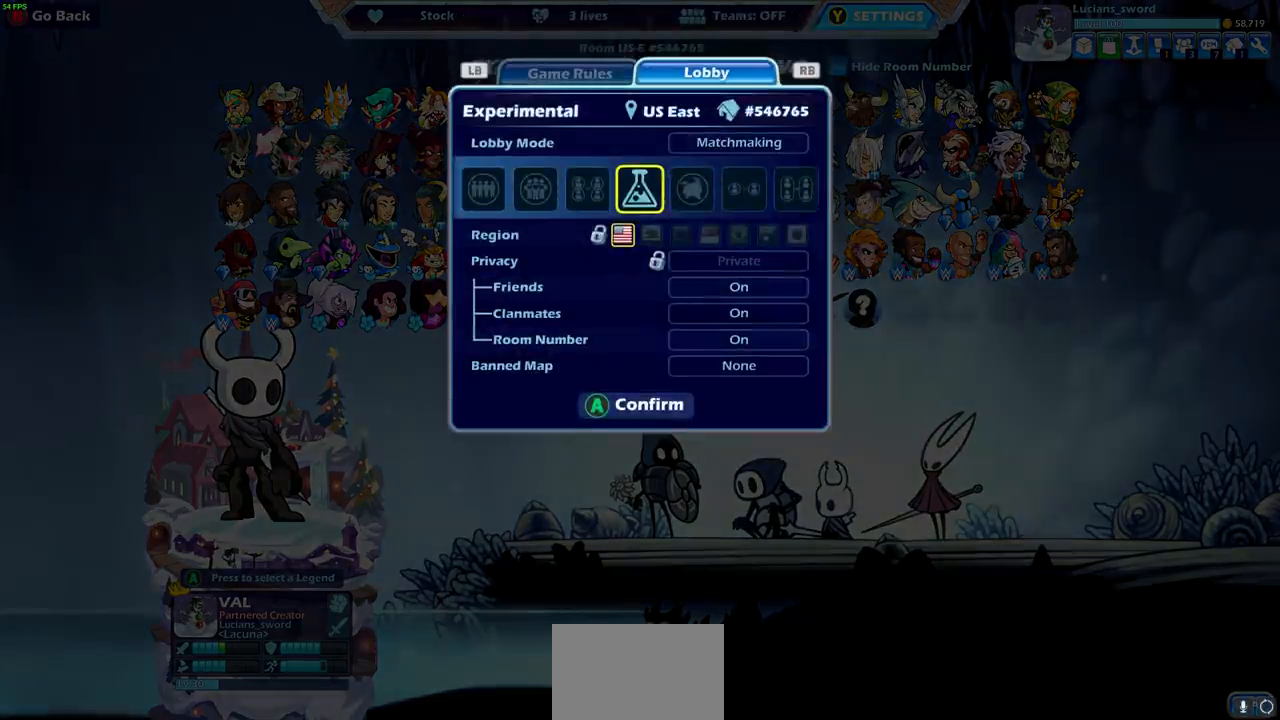
{"buttons": [], "left_stick": "center", "right_stick": "center", "events": [[217, "DPAD_RIGHT", "down"], [300, "DPAD_RIGHT", "up"]]}
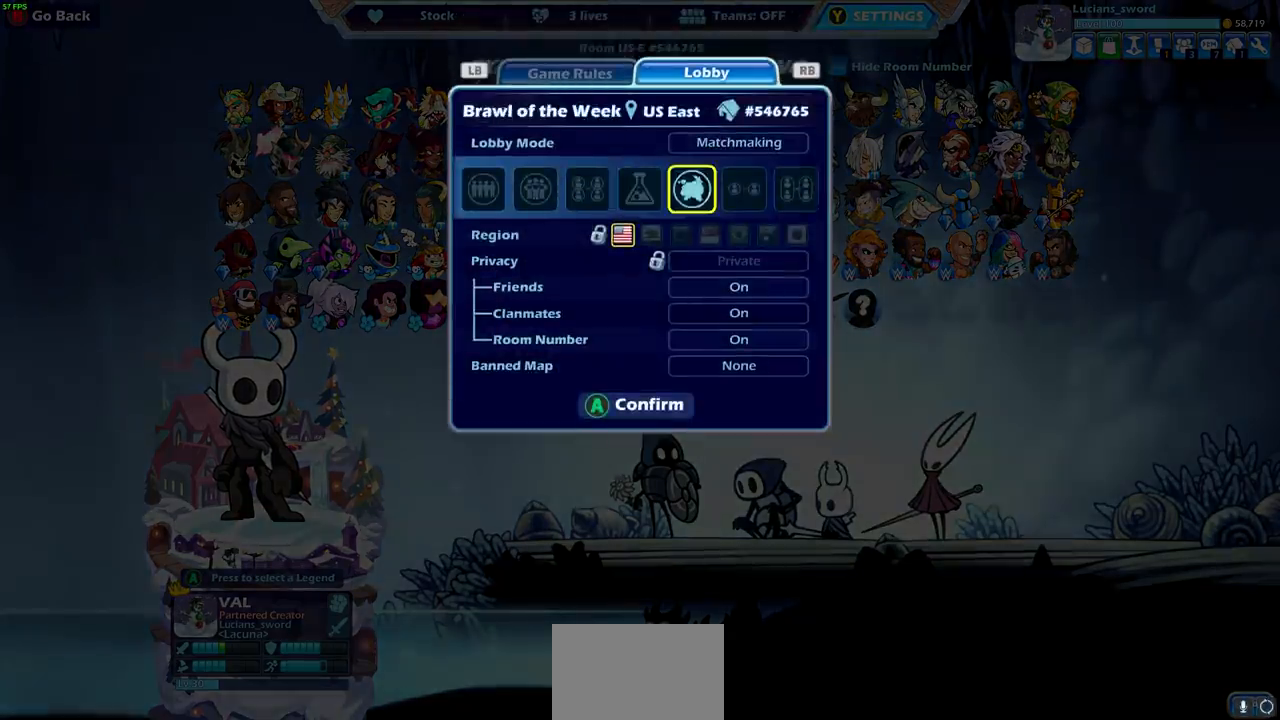
{"buttons": ["DPAD_LEFT"], "left_stick": "center", "right_stick": "center", "events": [[67, "DPAD_LEFT", "down"], [183, "DPAD_LEFT", "up"], [250, "DPAD_LEFT", "down"], [367, "DPAD_LEFT", "up"], [467, "DPAD_LEFT", "down"]]}
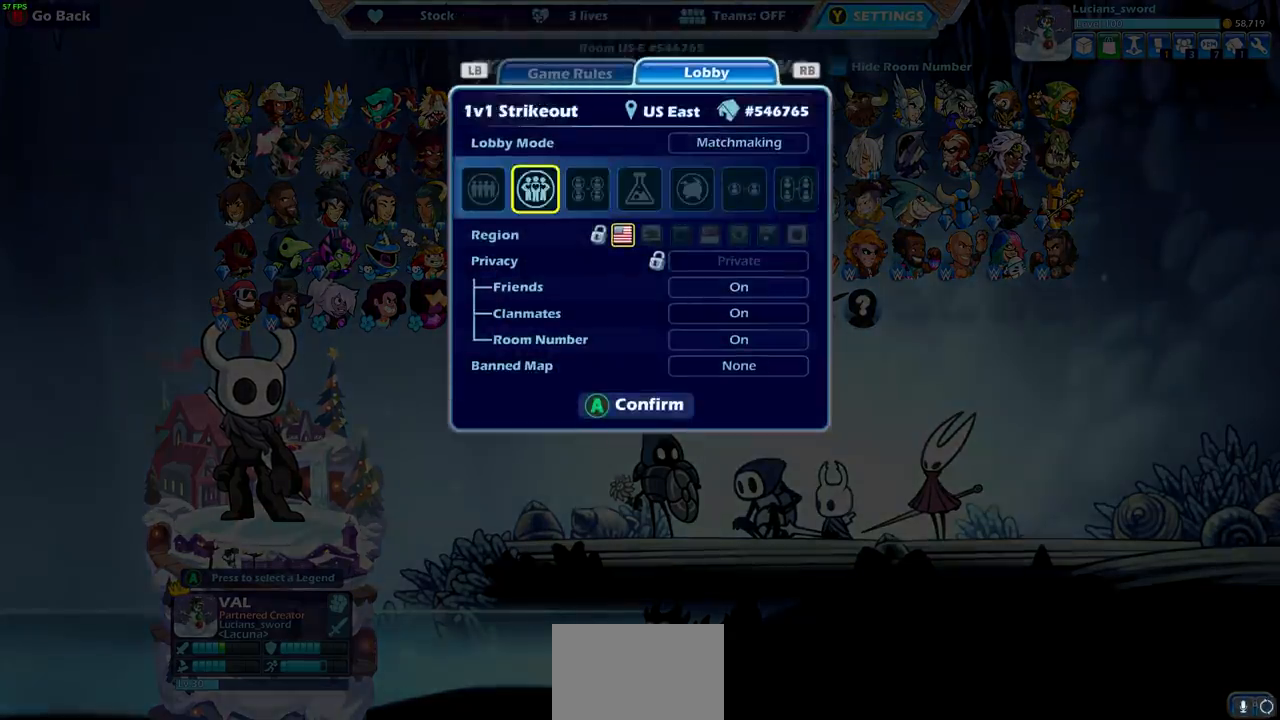
{"buttons": ["CROSS"], "left_stick": "center", "right_stick": "center", "events": [[50, "DPAD_LEFT", "up"], [267, "DPAD_RIGHT", "down"], [350, "DPAD_RIGHT", "up"], [500, "CROSS", "down"]]}
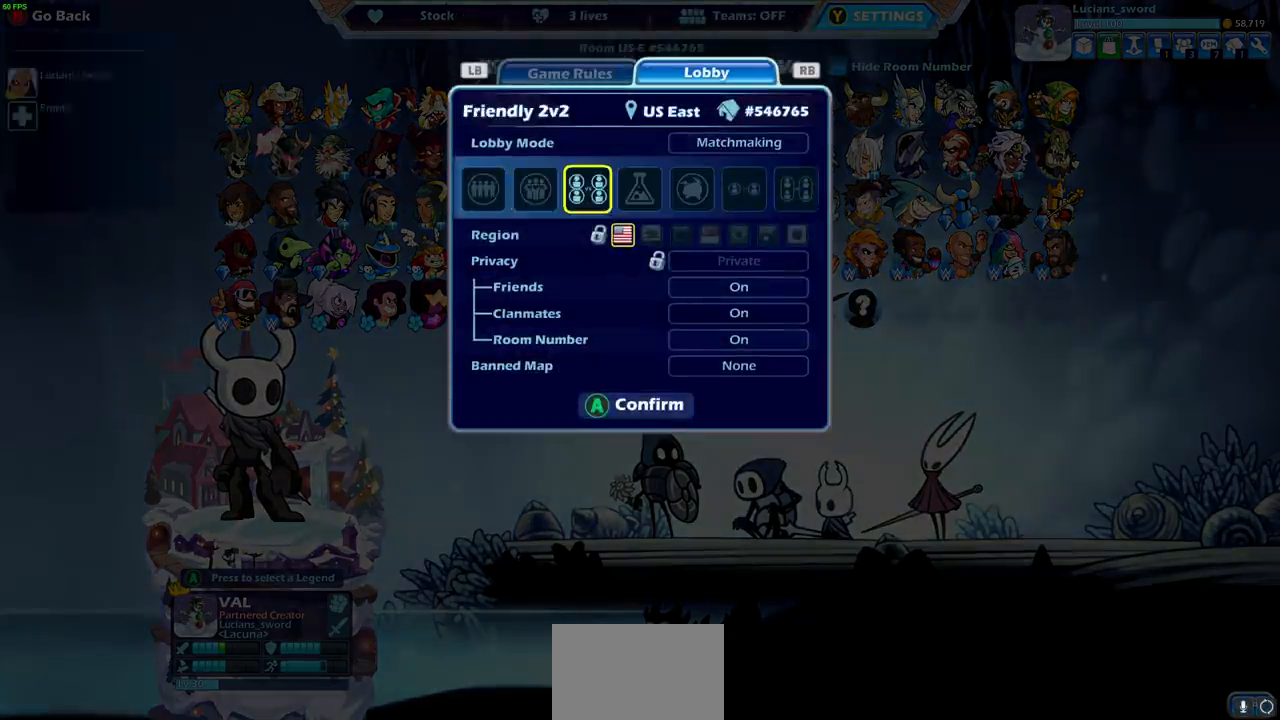
{"buttons": [], "left_stick": "center", "right_stick": "center", "events": [[83, "CROSS", "up"]]}
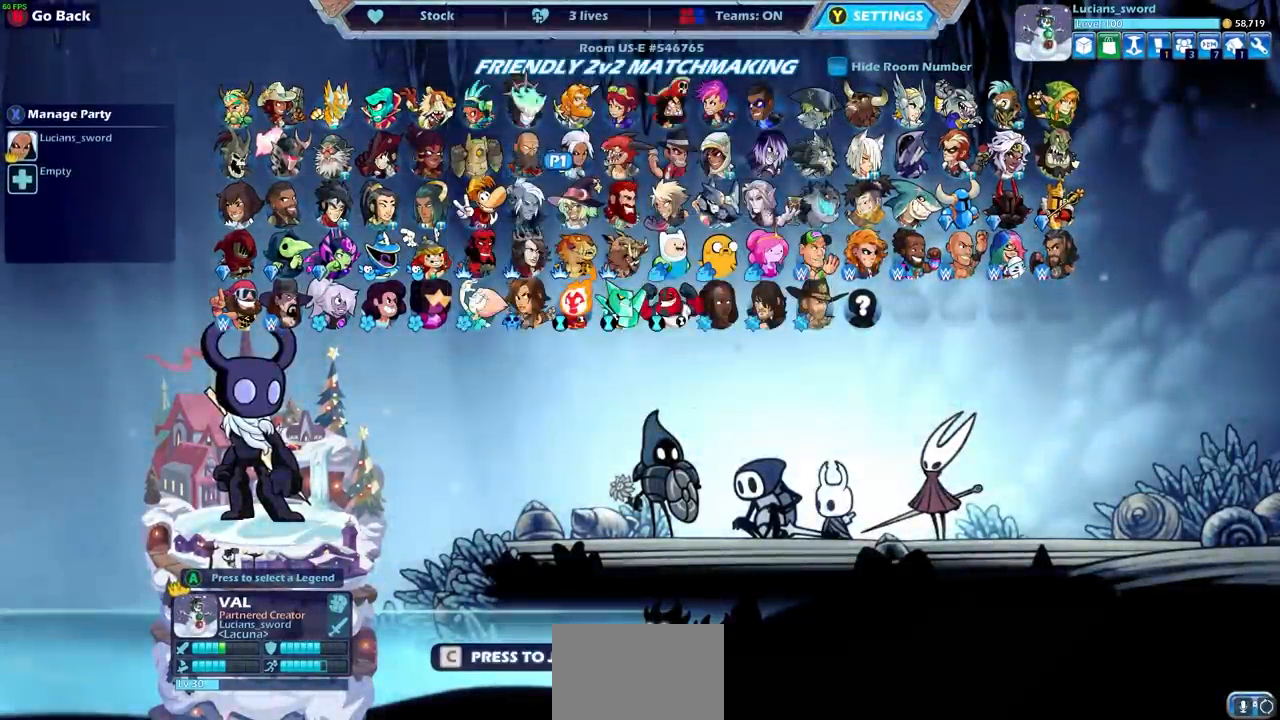
{"buttons": [], "left_stick": "center", "right_stick": "center", "events": [[333, "DPAD_DOWN", "down"], [450, "DPAD_DOWN", "up"]]}
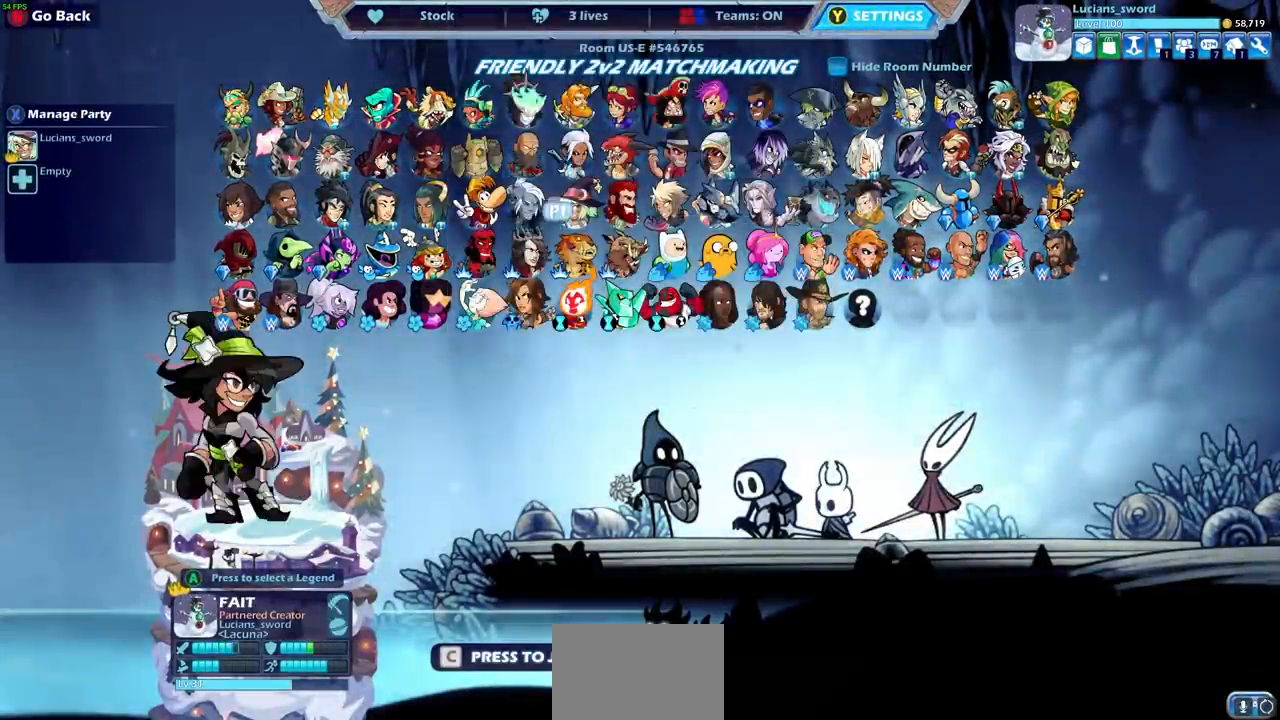
{"buttons": [], "left_stick": "center", "right_stick": "center", "events": [[117, "DPAD_UP", "down"], [200, "DPAD_UP", "up"], [250, "CROSS", "down"], [350, "CROSS", "up"]]}
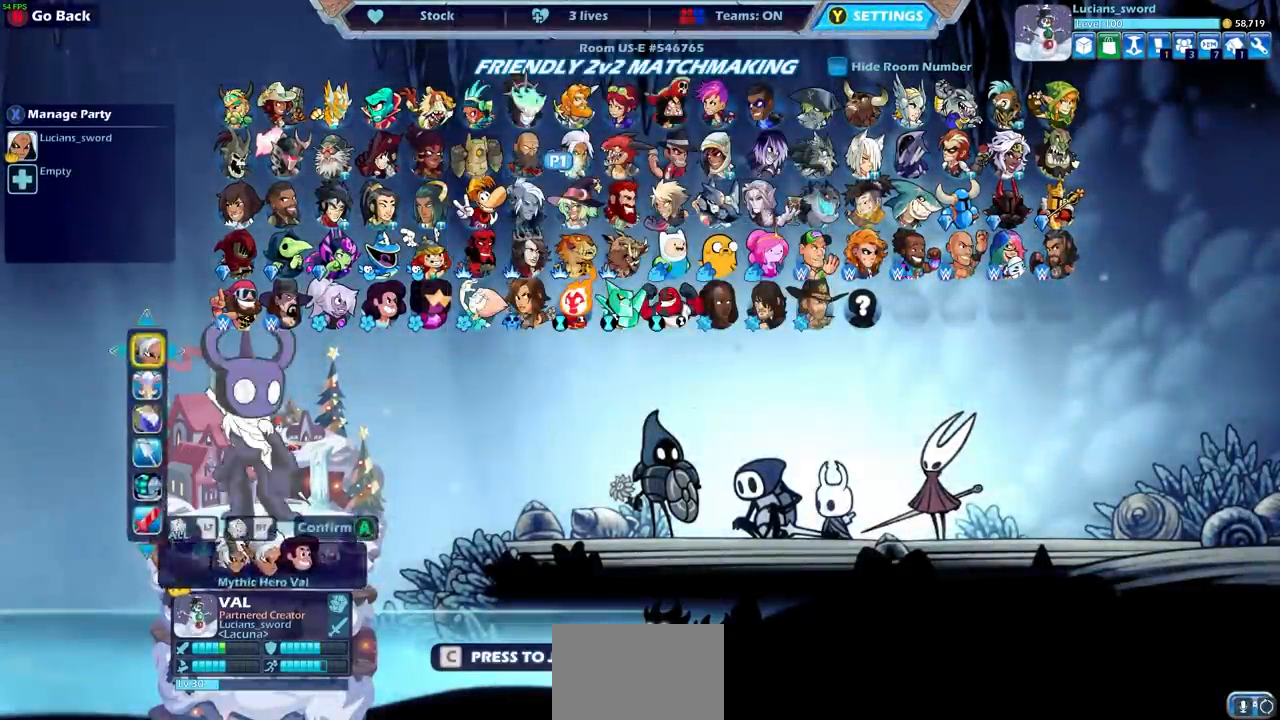
{"buttons": [], "left_stick": "center", "right_stick": "center", "events": [[333, "DPAD_DOWN", "down"], [400, "DPAD_DOWN", "up"]]}
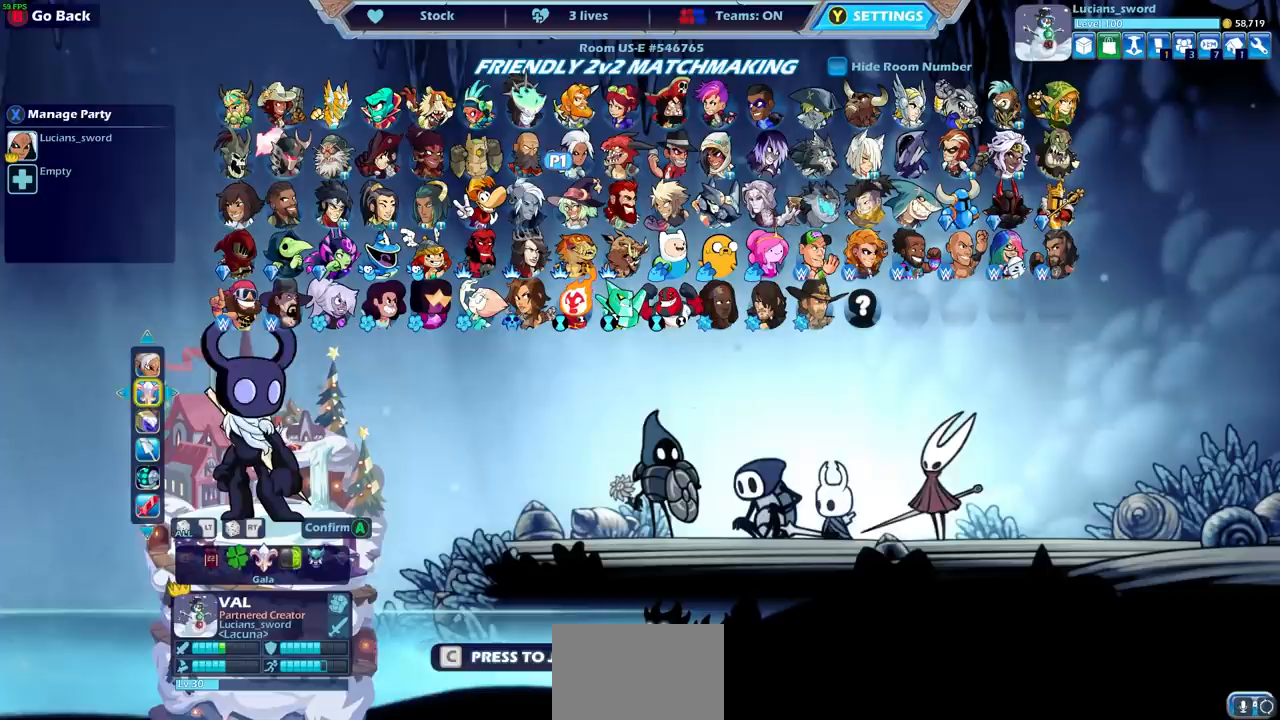
{"buttons": ["DPAD_RIGHT"], "left_stick": "center", "right_stick": "center", "events": [[133, "DPAD_LEFT", "down"], [167, "DPAD_LEFT", "up"], [500, "DPAD_RIGHT", "down"]]}